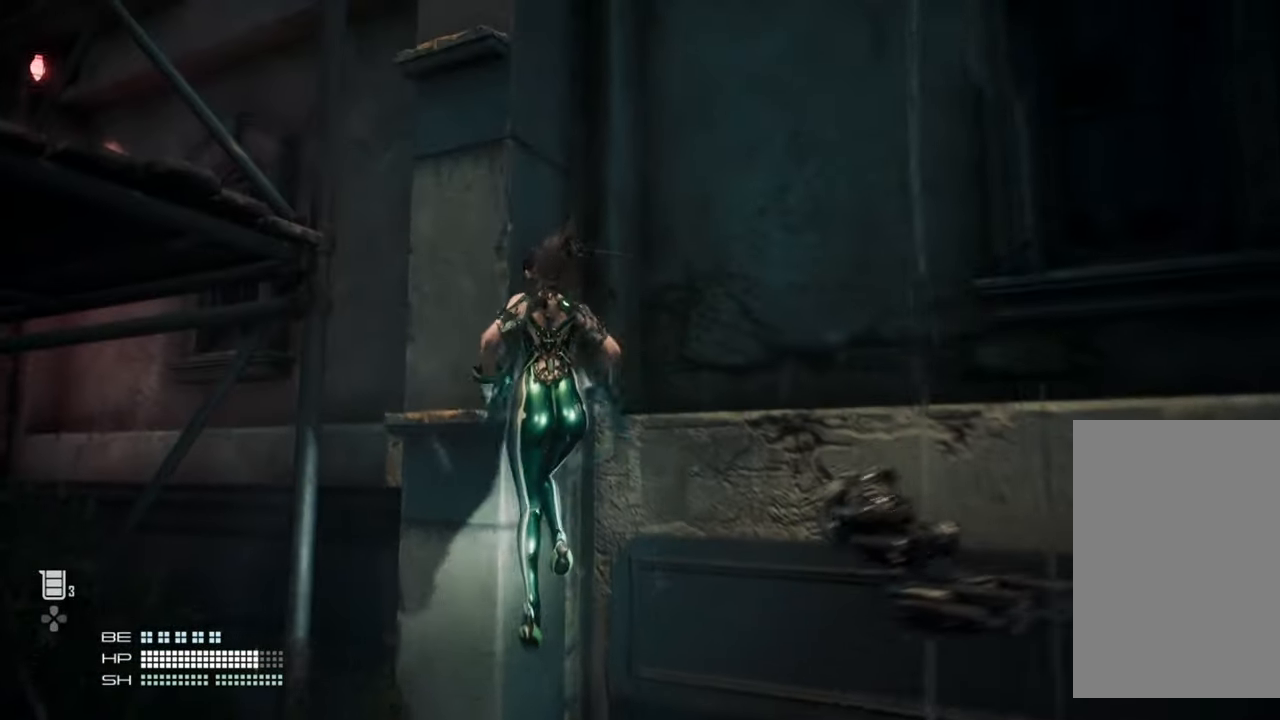
Gameplay with a controller (PlayStation layout); each line is a JSON object with the inputs held at the frame after it. "events" lists button and stick changes between this image and that frame as [ms after this image, input, new state], when the widget could be followed in between. Not read: L3.
{"buttons": [], "left_stick": "center", "right_stick": "center", "events": [[50, "left_stick", "up"], [267, "left_stick", "center"]]}
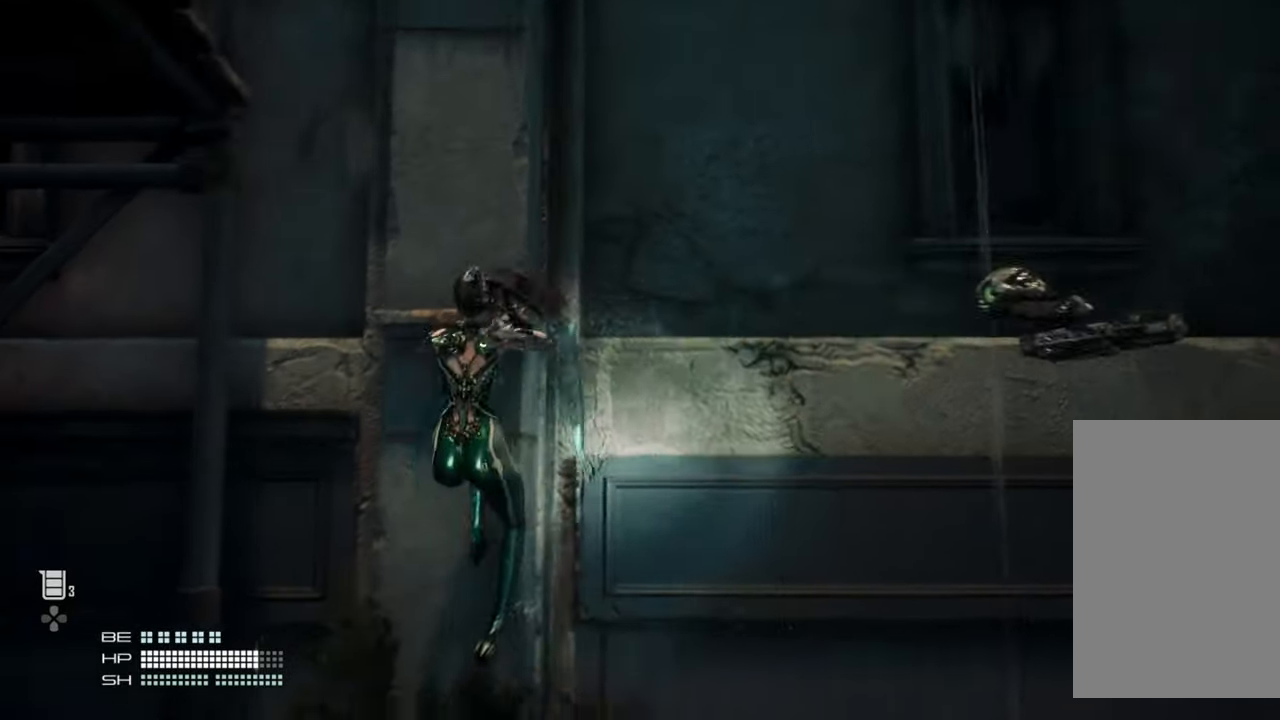
{"buttons": [], "left_stick": "up", "right_stick": "center", "events": [[84, "left_stick", "up-left"], [134, "left_stick", "up"], [250, "CROSS", "down"], [450, "CROSS", "up"]]}
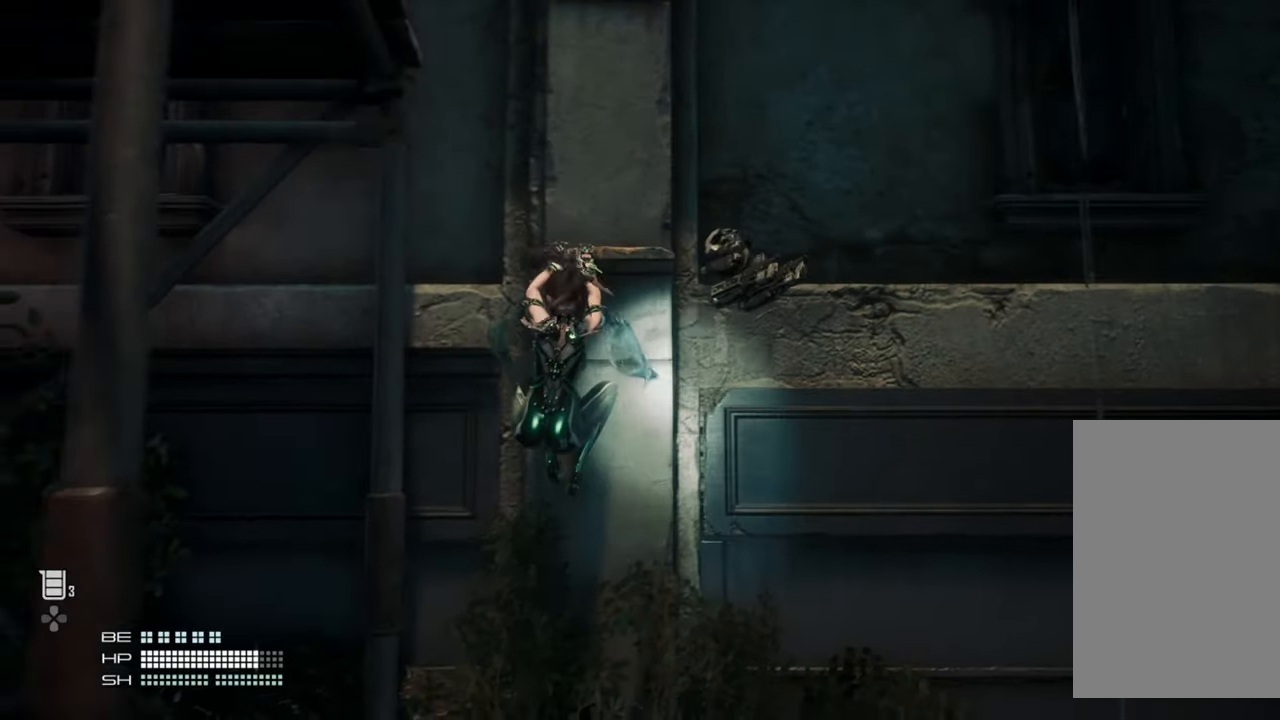
{"buttons": [], "left_stick": "up", "right_stick": "center", "events": [[17, "CROSS", "down"], [167, "CROSS", "up"], [284, "CROSS", "down"], [417, "CROSS", "up"]]}
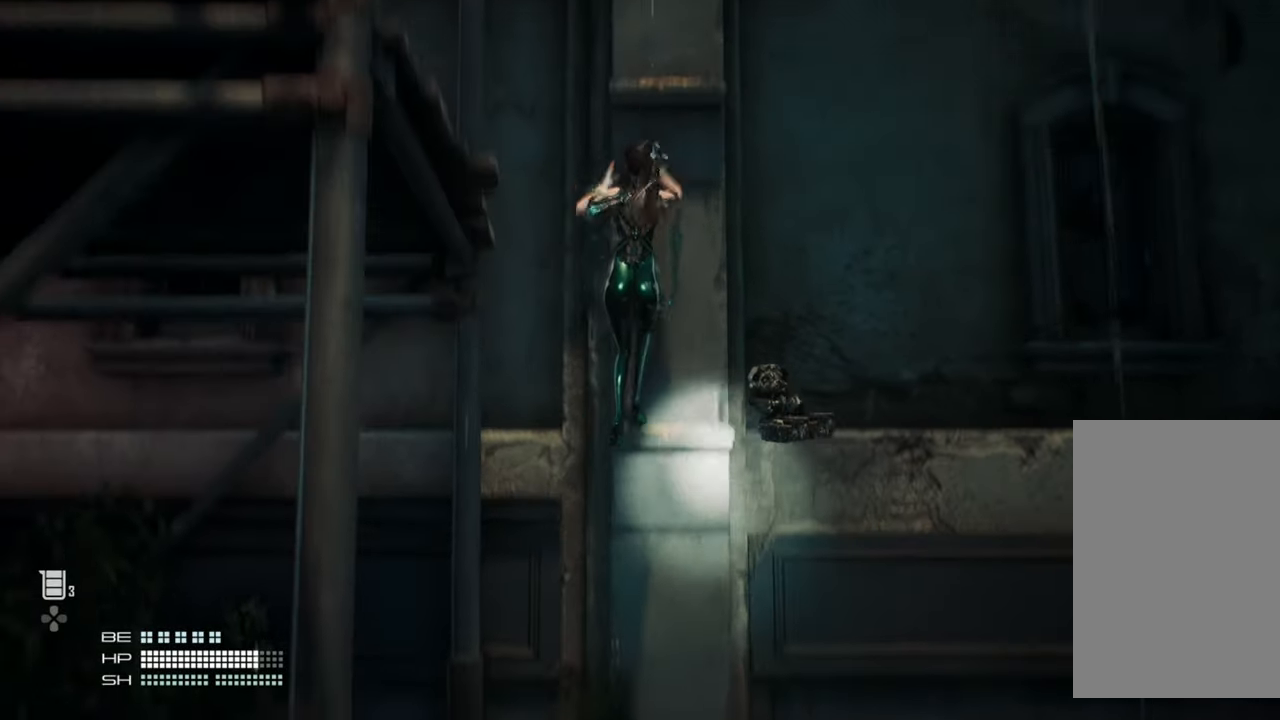
{"buttons": ["CROSS"], "left_stick": "up", "right_stick": "center", "events": [[150, "right_stick", "down"], [334, "right_stick", "center"], [400, "CROSS", "down"]]}
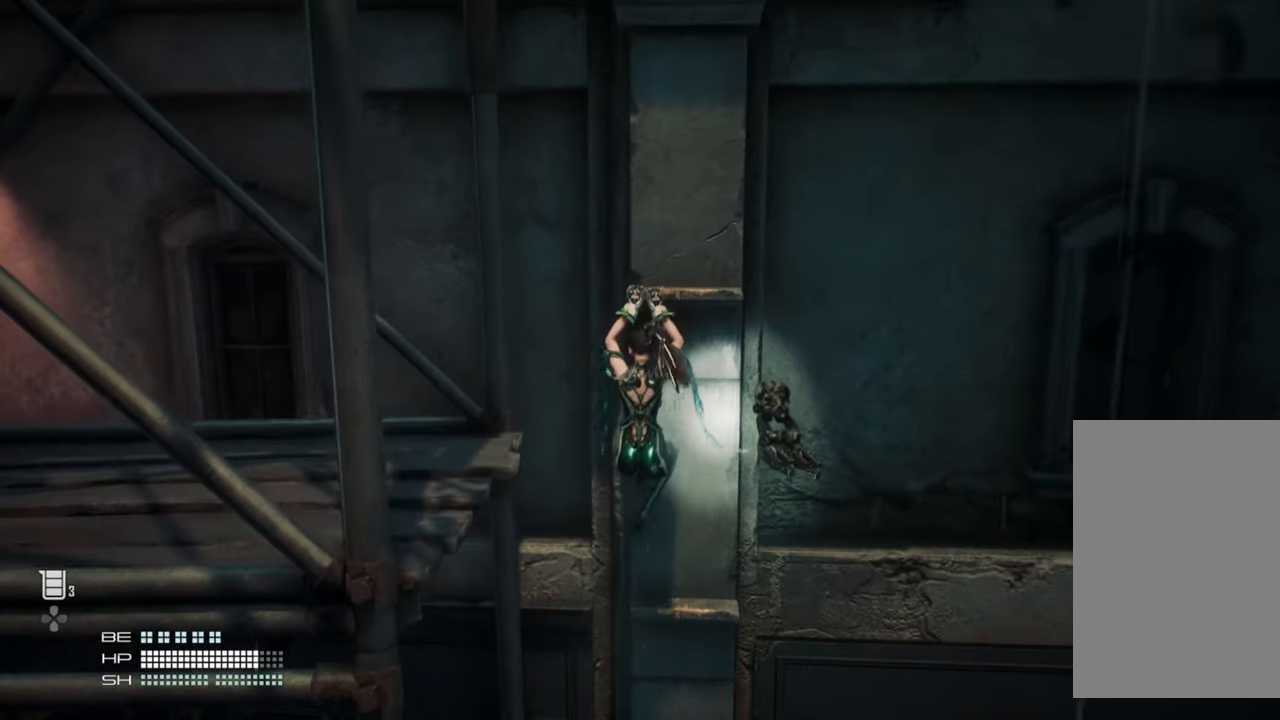
{"buttons": [], "left_stick": "up", "right_stick": "down-left", "events": [[67, "CROSS", "up"], [134, "CROSS", "down"], [267, "CROSS", "up"], [434, "right_stick", "down-left"]]}
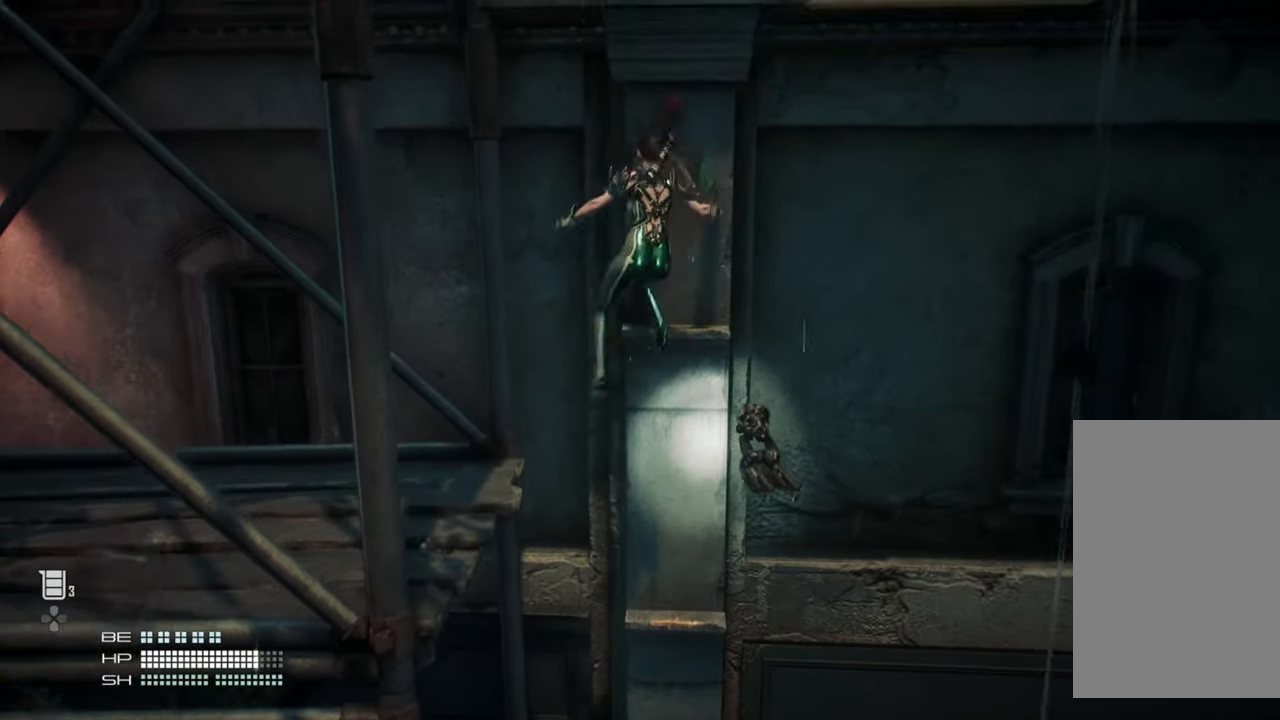
{"buttons": ["CROSS"], "left_stick": "up", "right_stick": "center", "events": [[134, "right_stick", "center"], [284, "CROSS", "down"], [434, "CROSS", "up"], [500, "CROSS", "down"]]}
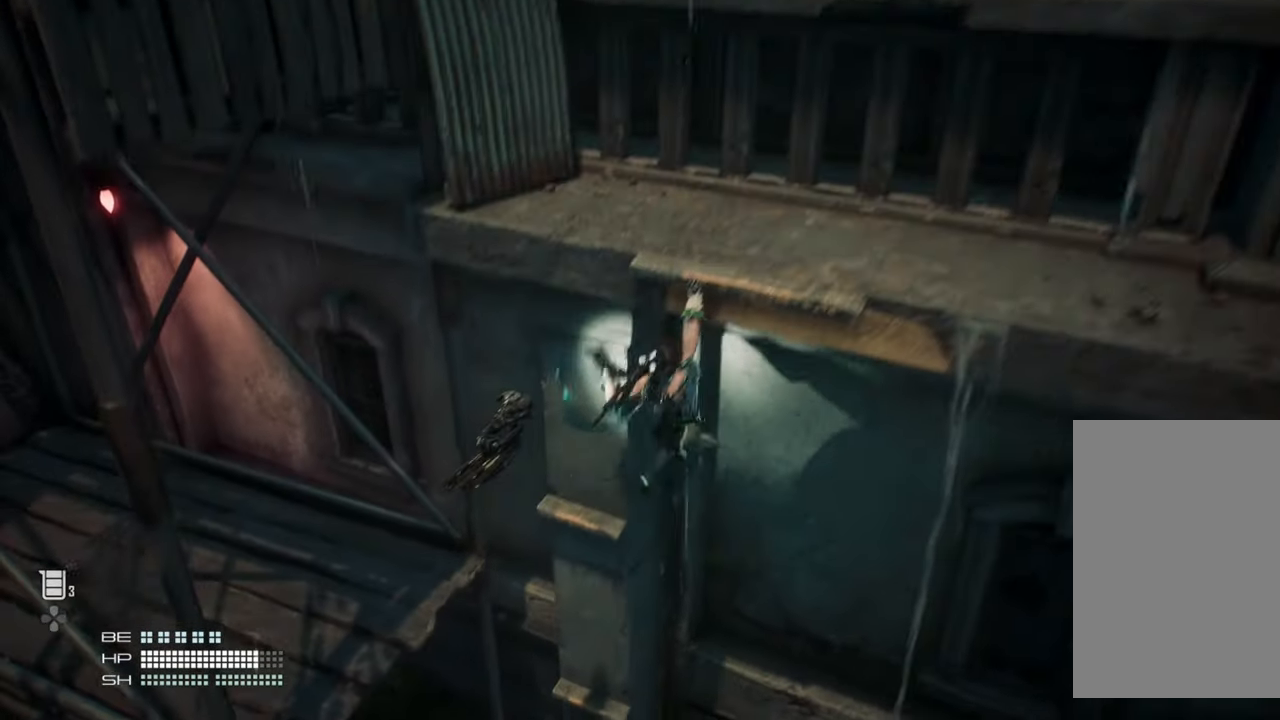
{"buttons": ["CROSS"], "left_stick": "up", "right_stick": "center", "events": [[84, "CROSS", "up"], [167, "CROSS", "down"], [267, "CROSS", "up"], [317, "CROSS", "down"]]}
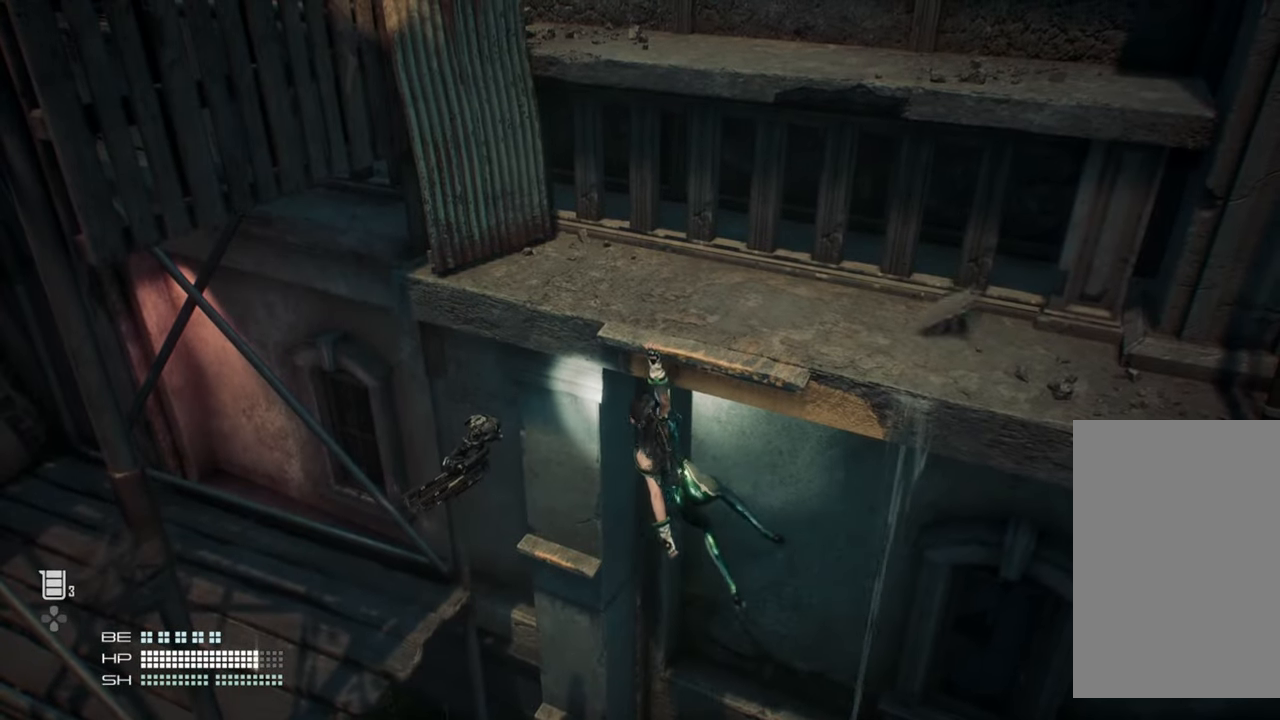
{"buttons": [], "left_stick": "up", "right_stick": "center", "events": [[100, "CROSS", "up"], [150, "CROSS", "down"], [250, "CROSS", "up"], [317, "CROSS", "down"], [434, "CROSS", "up"]]}
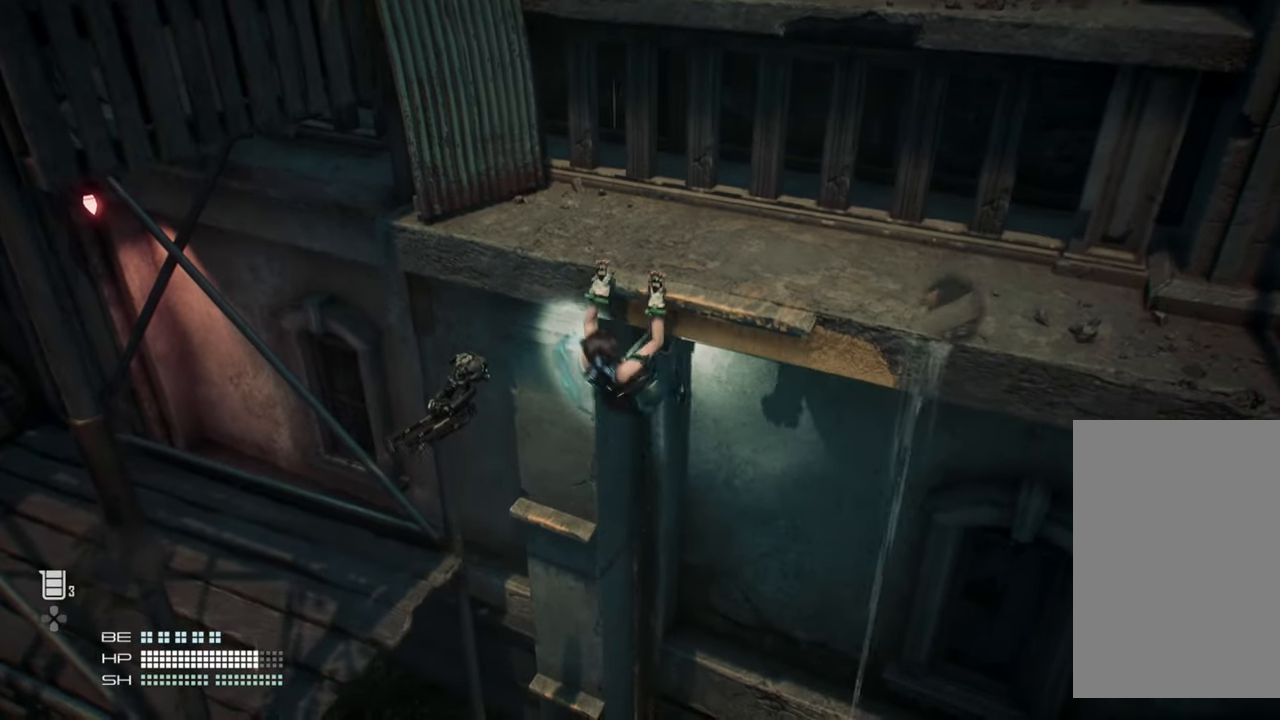
{"buttons": [], "left_stick": "center", "right_stick": "center", "events": [[417, "left_stick", "center"]]}
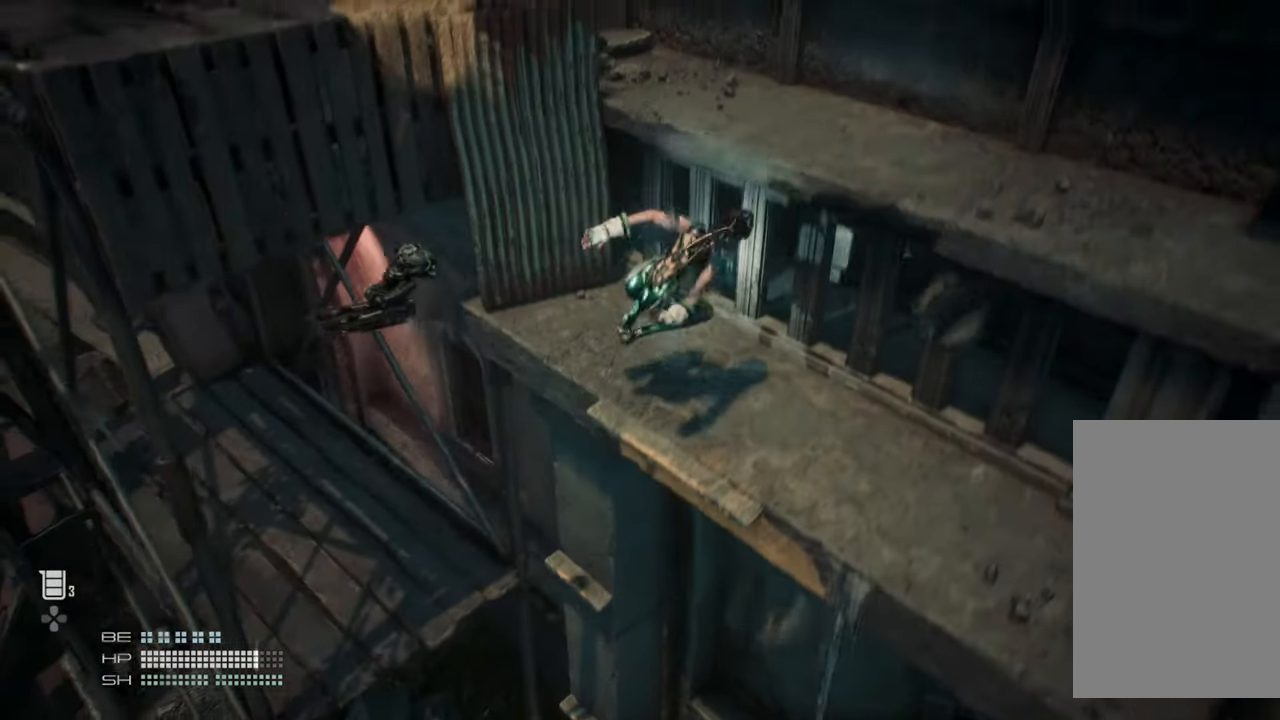
{"buttons": [], "left_stick": "center", "right_stick": "center", "events": [[150, "right_stick", "up-left"], [484, "right_stick", "center"]]}
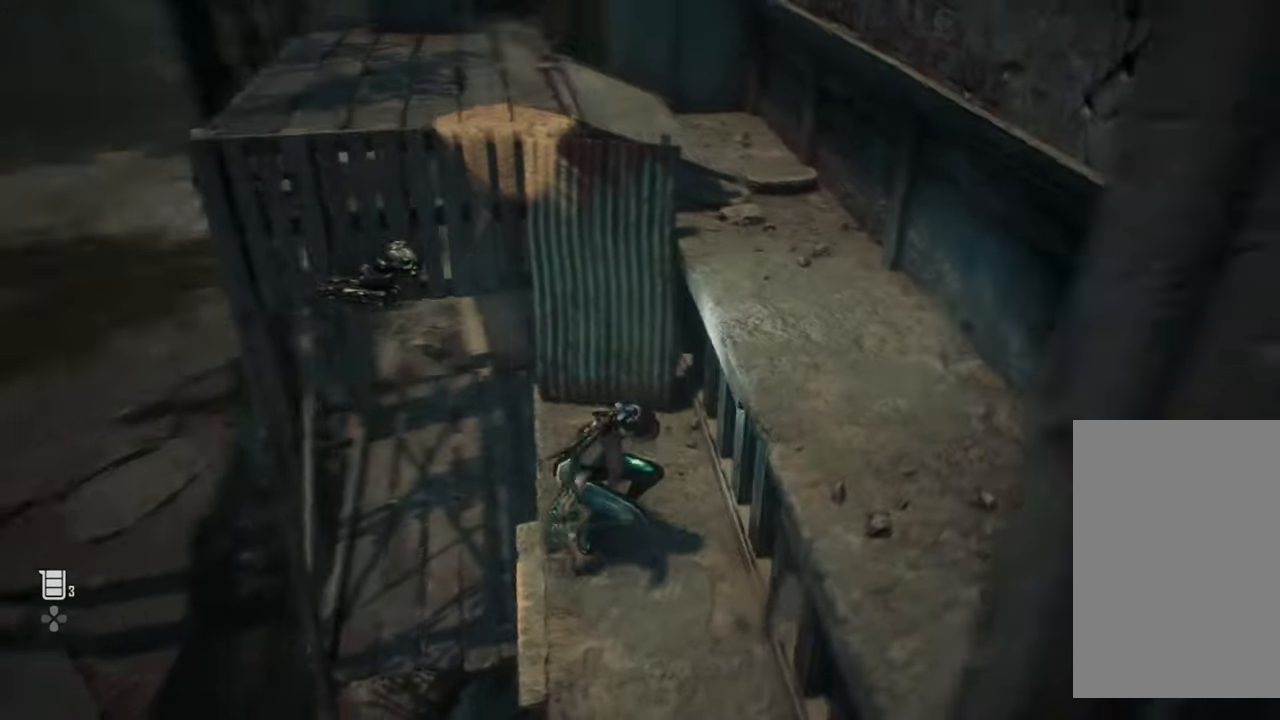
{"buttons": [], "left_stick": "up", "right_stick": "center", "events": [[500, "left_stick", "up"]]}
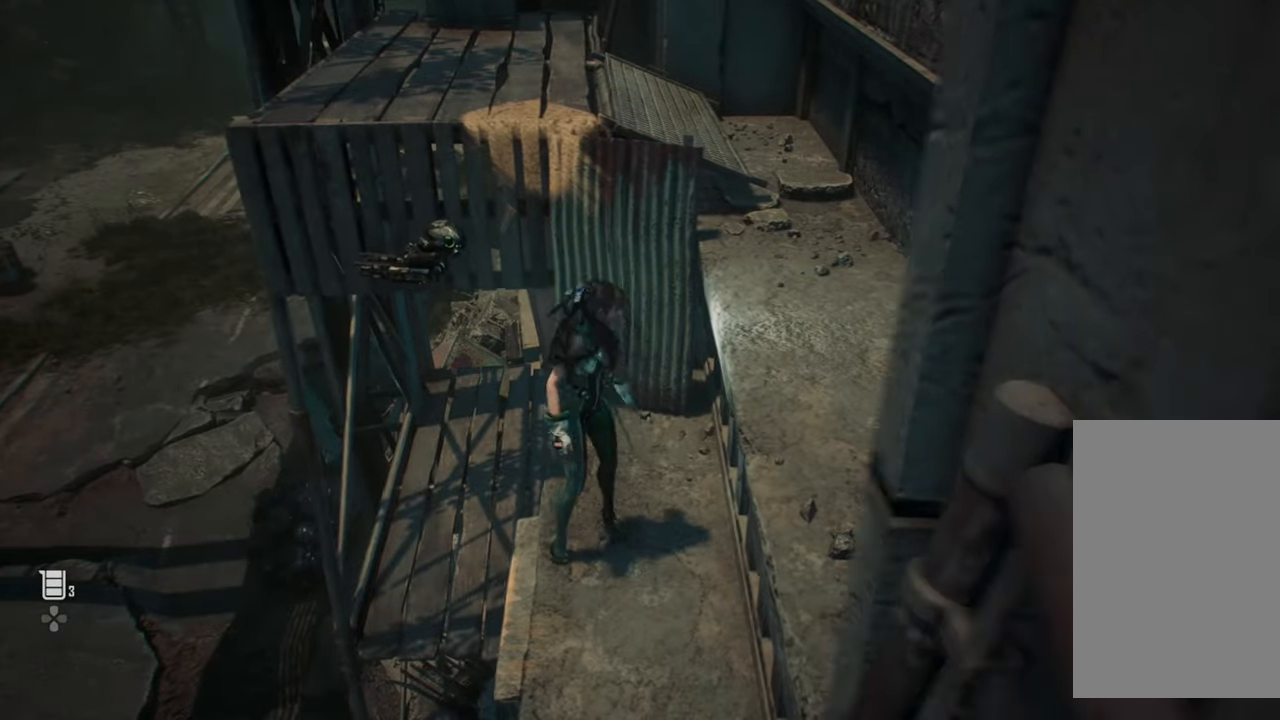
{"buttons": ["CROSS"], "left_stick": "up", "right_stick": "center", "events": [[150, "CROSS", "down"]]}
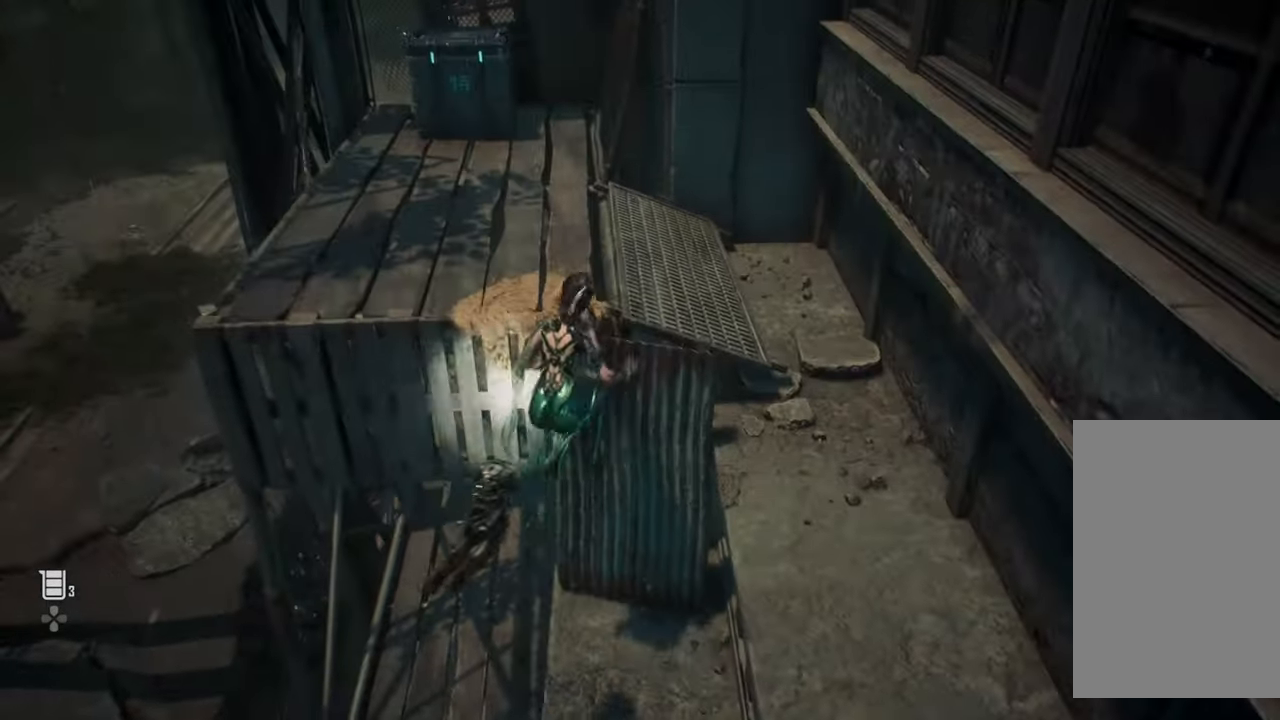
{"buttons": [], "left_stick": "up", "right_stick": "center", "events": [[217, "CROSS", "up"]]}
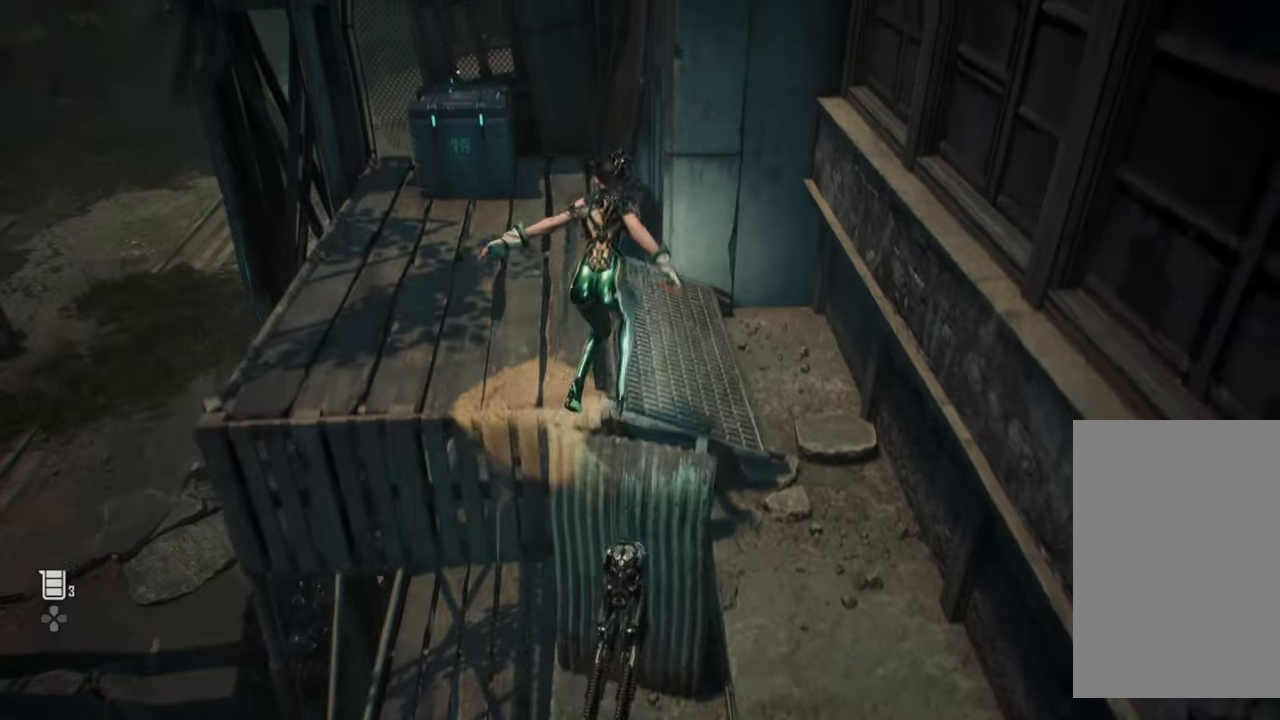
{"buttons": [], "left_stick": "up", "right_stick": "center", "events": []}
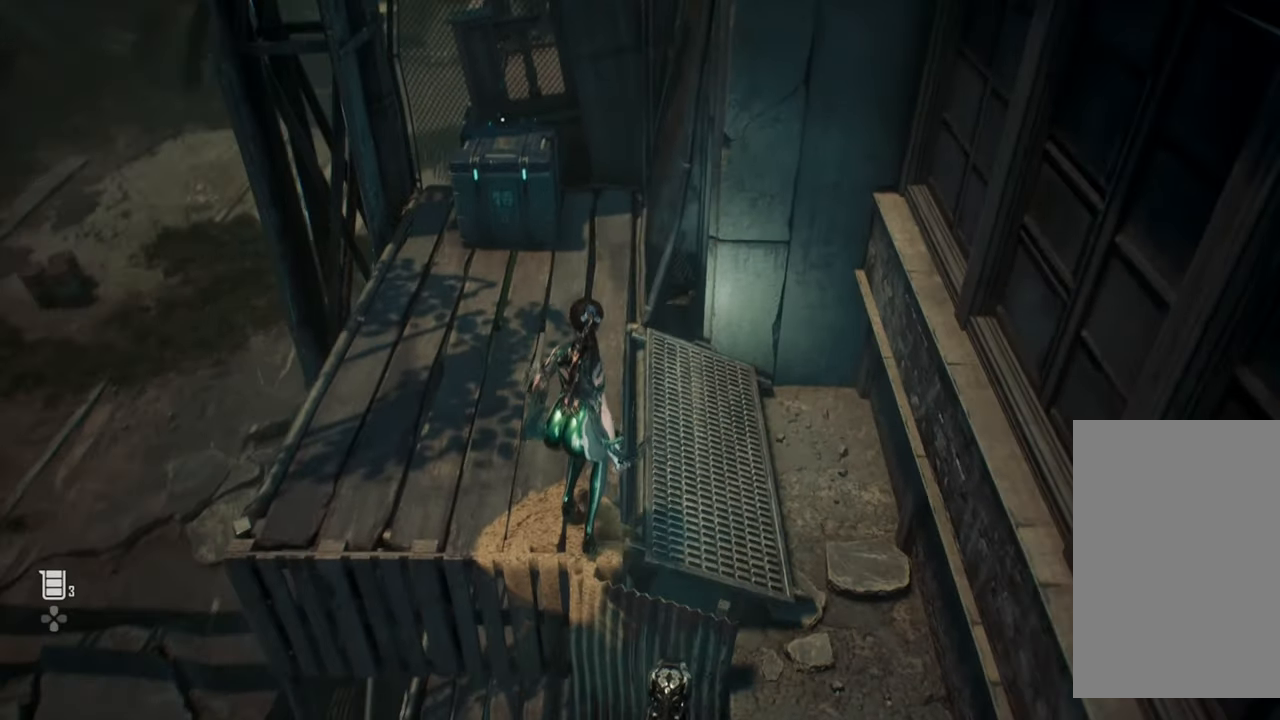
{"buttons": [], "left_stick": "up", "right_stick": "center", "events": []}
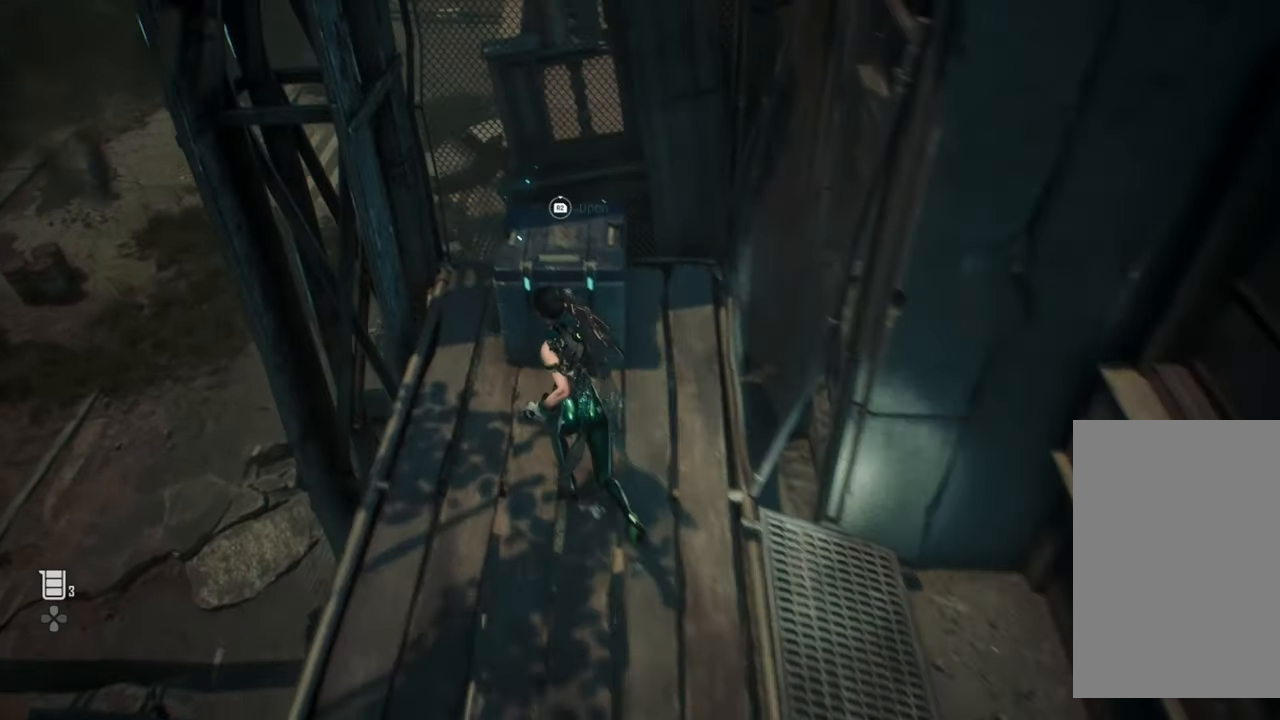
{"buttons": ["R2"], "left_stick": "center", "right_stick": "center", "events": [[50, "R2", "down"], [100, "left_stick", "center"]]}
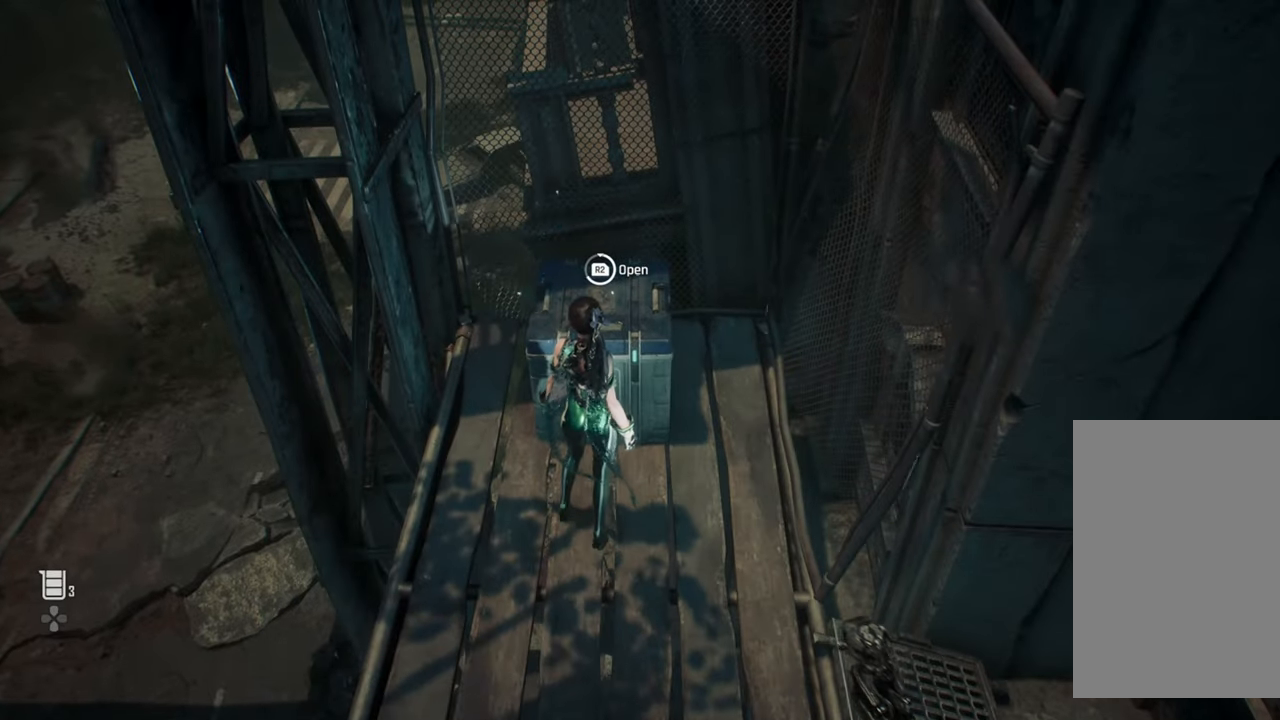
{"buttons": ["R2"], "left_stick": "center", "right_stick": "center", "events": []}
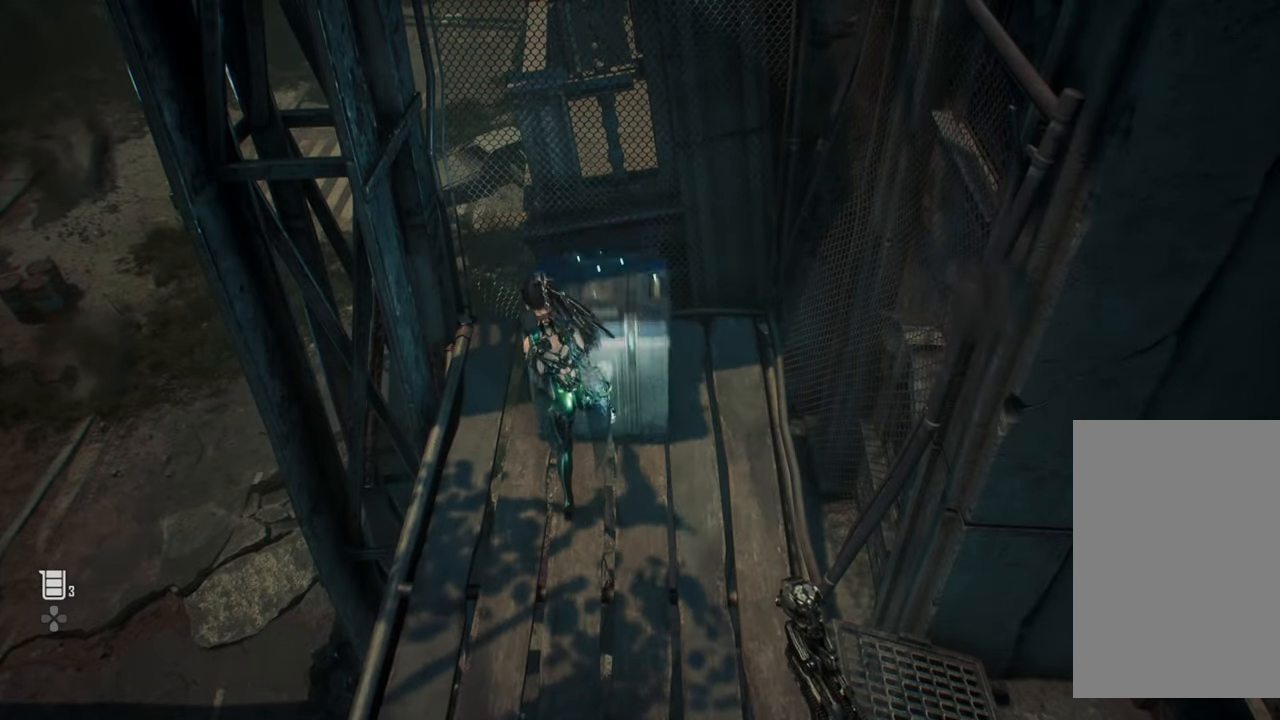
{"buttons": [], "left_stick": "center", "right_stick": "center", "events": [[500, "R2", "up"]]}
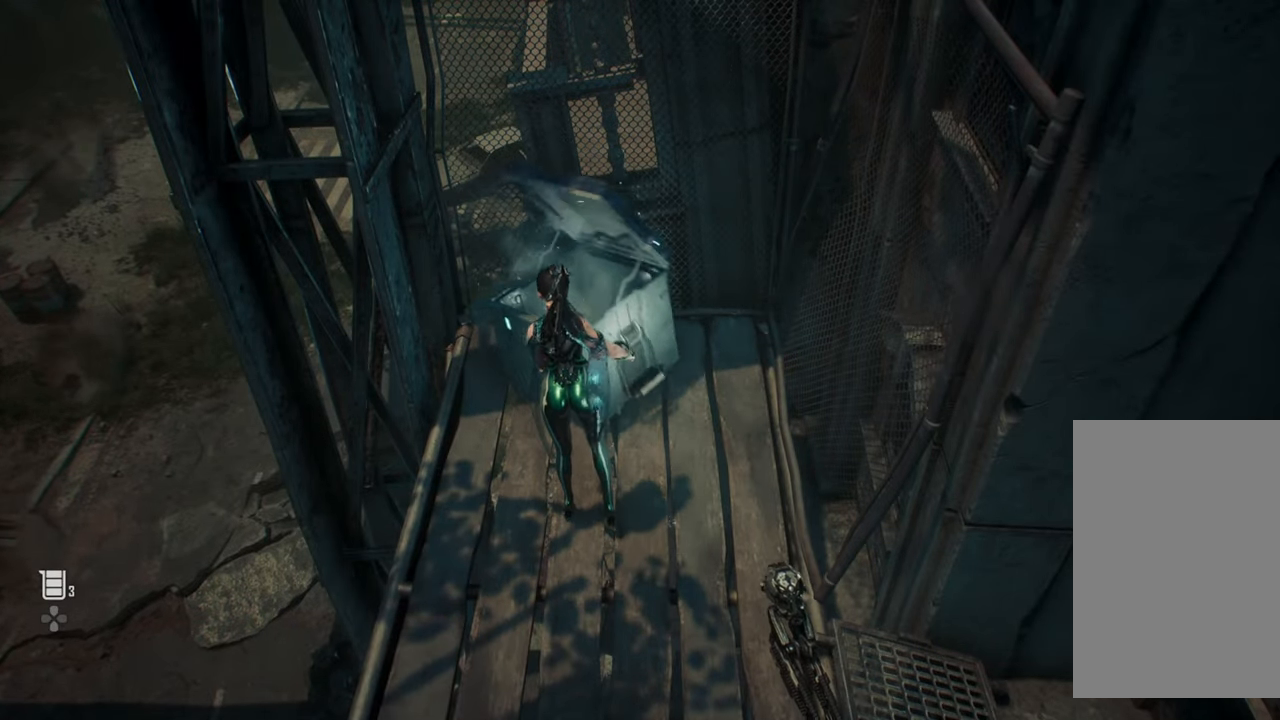
{"buttons": [], "left_stick": "center", "right_stick": "center", "events": []}
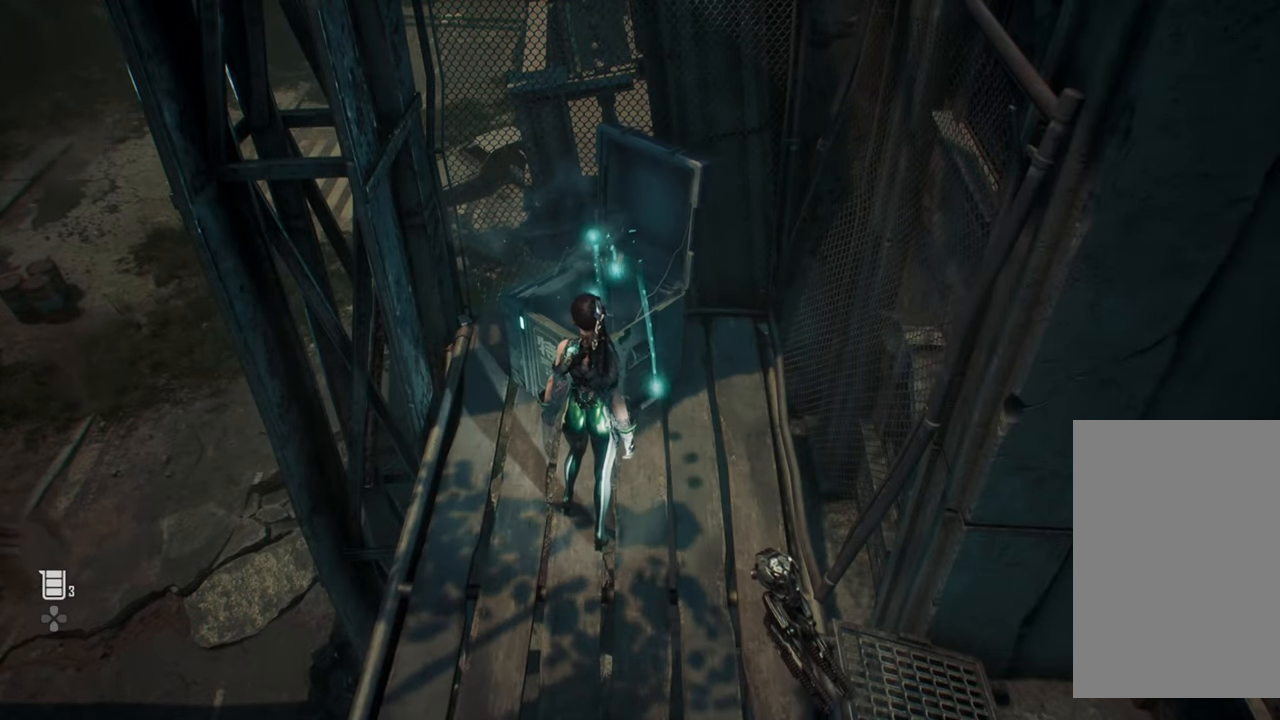
{"buttons": [], "left_stick": "center", "right_stick": "center", "events": []}
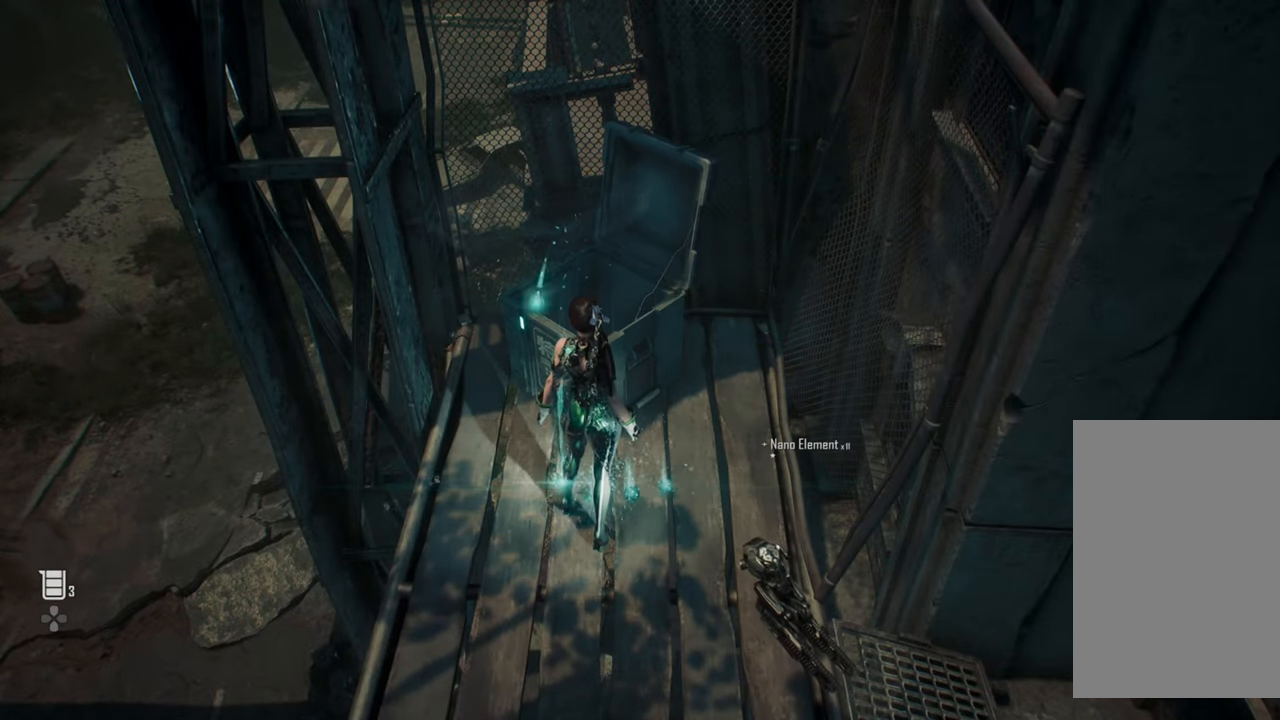
{"buttons": [], "left_stick": "center", "right_stick": "center", "events": []}
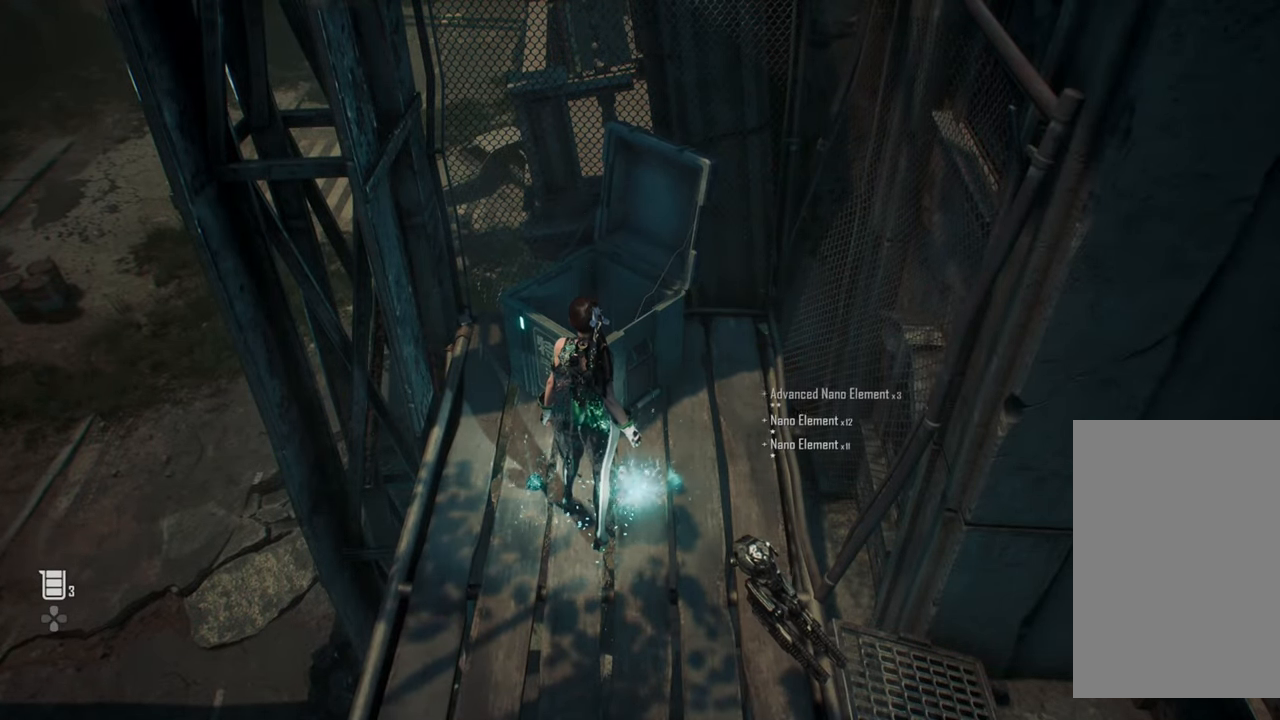
{"buttons": [], "left_stick": "center", "right_stick": "left", "events": [[317, "right_stick", "left"]]}
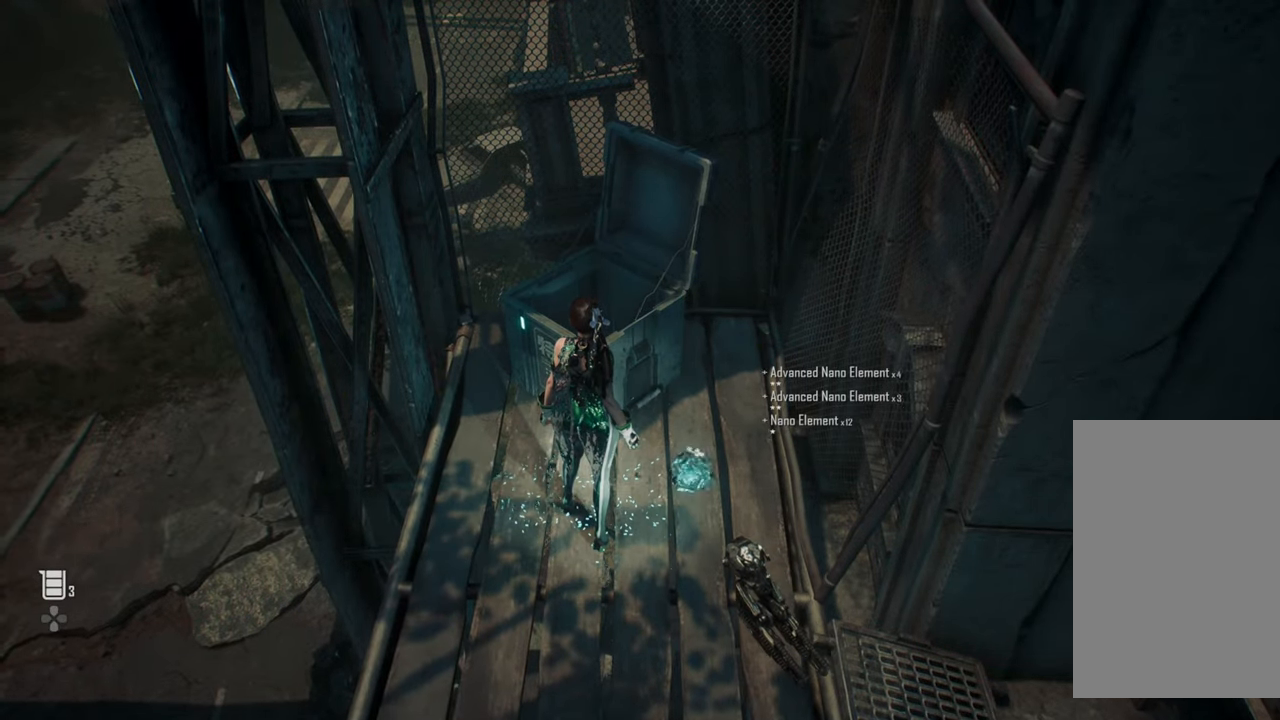
{"buttons": [], "left_stick": "down-left", "right_stick": "center", "events": [[267, "right_stick", "center"], [467, "left_stick", "down-left"]]}
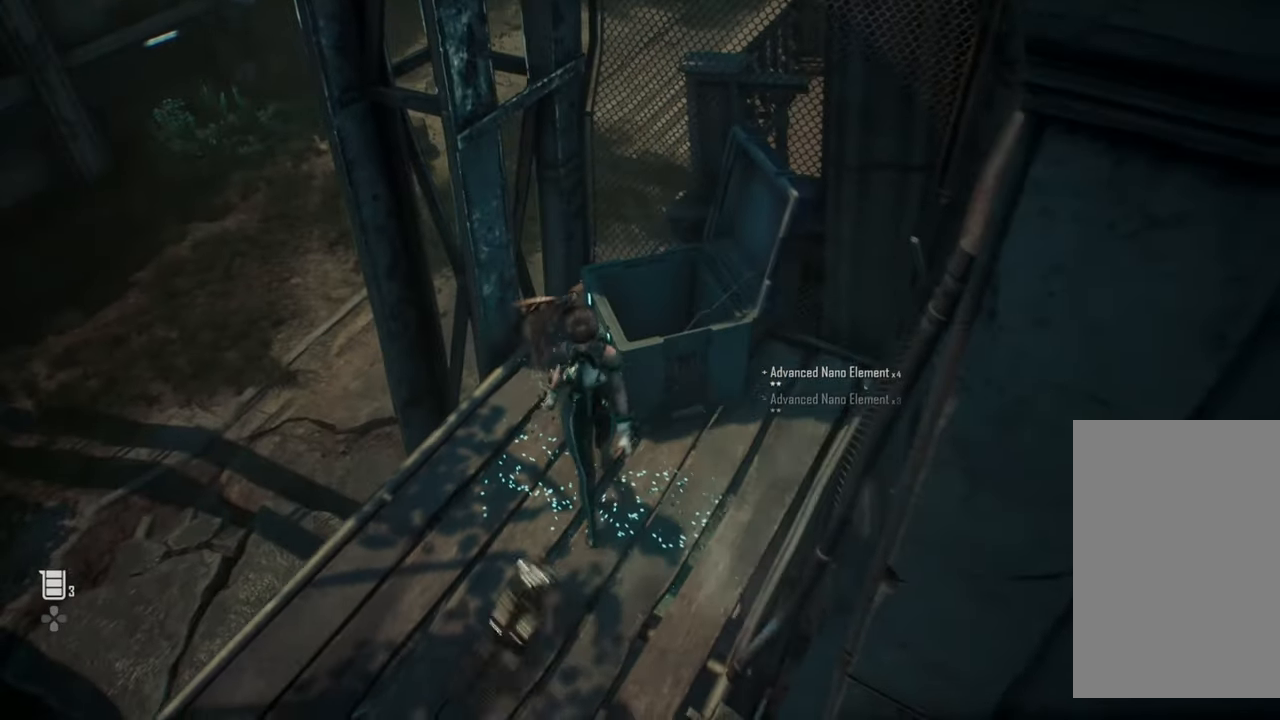
{"buttons": [], "left_stick": "up-left", "right_stick": "center", "events": [[217, "left_stick", "left"], [350, "CROSS", "down"], [384, "left_stick", "up-left"], [467, "CROSS", "up"]]}
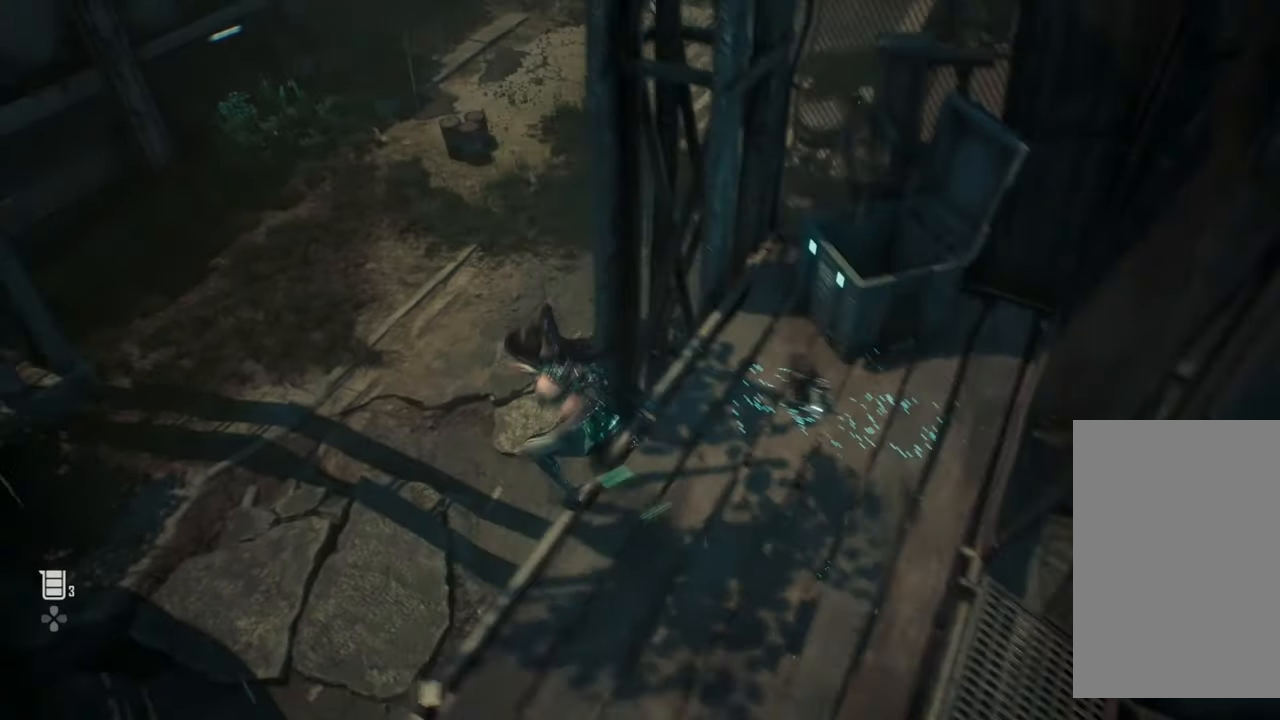
{"buttons": [], "left_stick": "up-left", "right_stick": "center", "events": []}
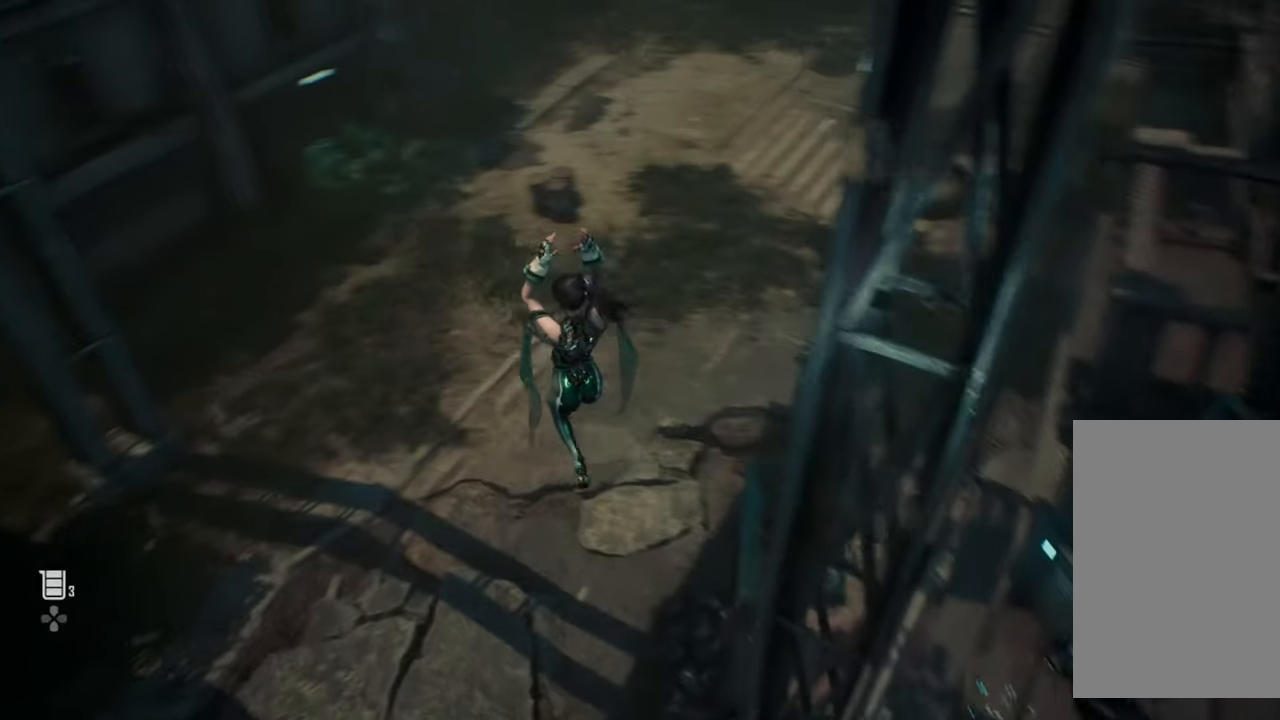
{"buttons": [], "left_stick": "up-left", "right_stick": "center", "events": []}
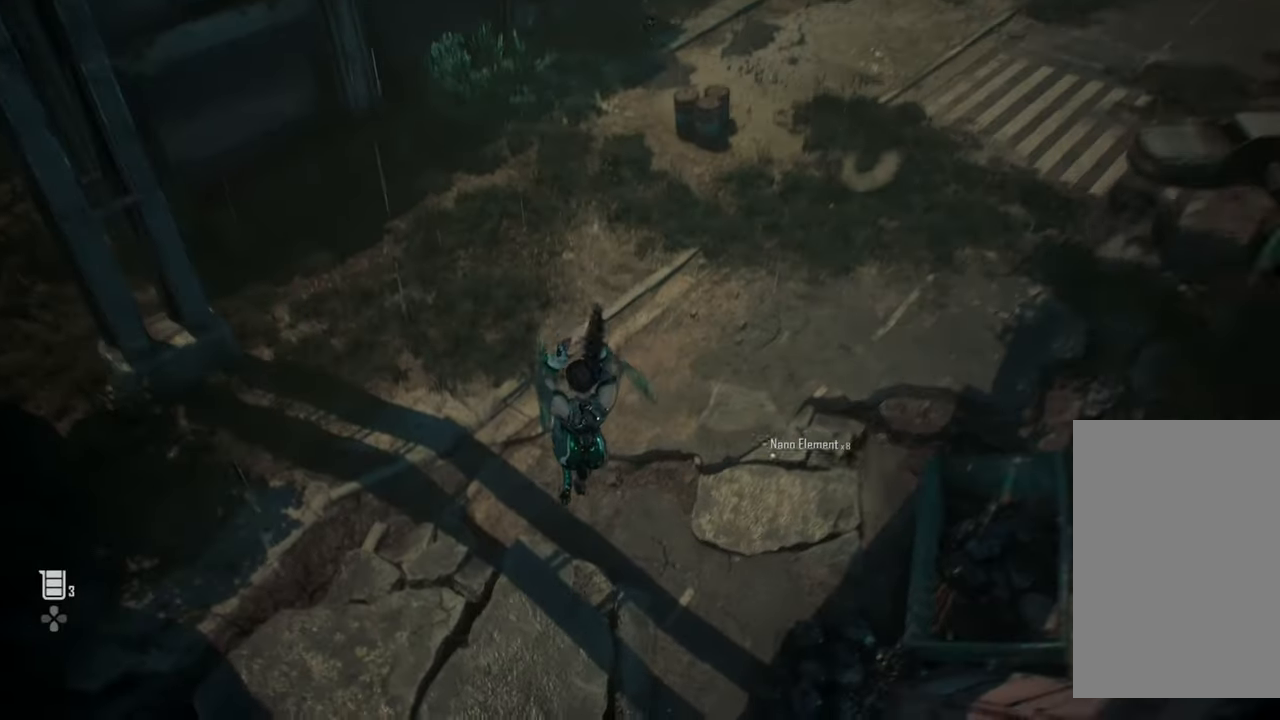
{"buttons": [], "left_stick": "up-left", "right_stick": "center", "events": [[67, "CROSS", "down"], [200, "CROSS", "up"]]}
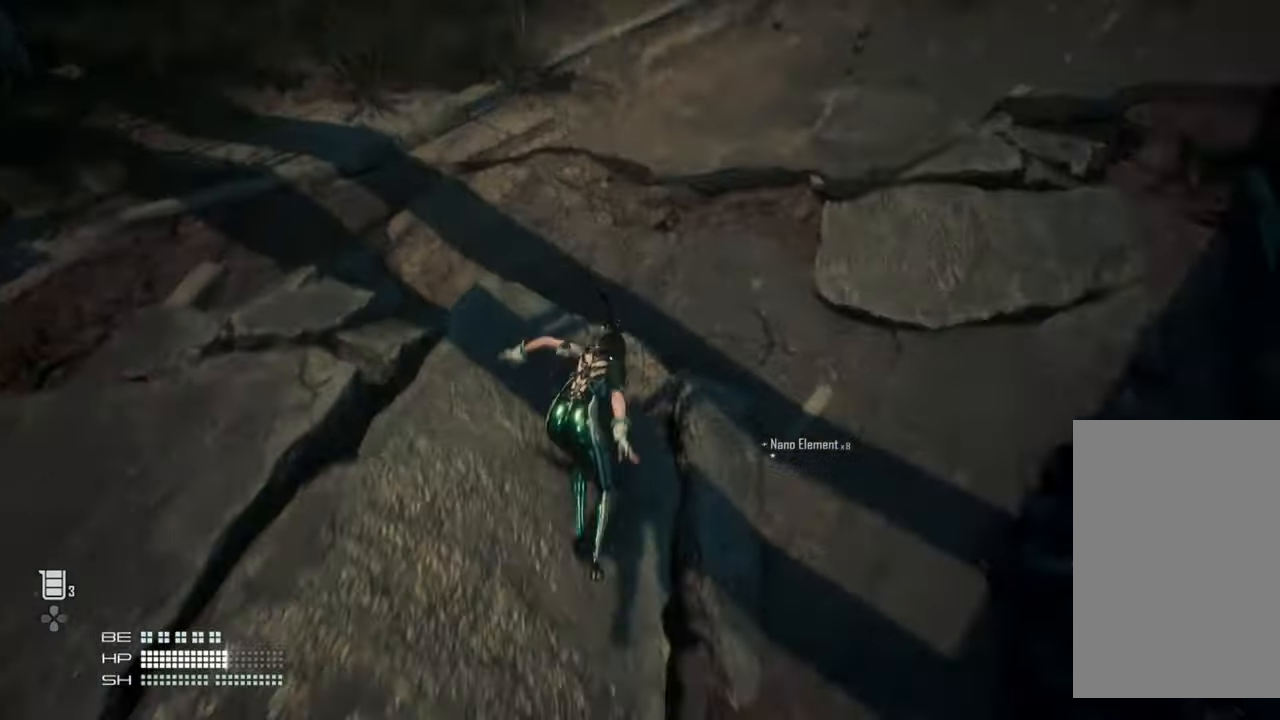
{"buttons": [], "left_stick": "up-left", "right_stick": "right", "events": [[350, "right_stick", "right"]]}
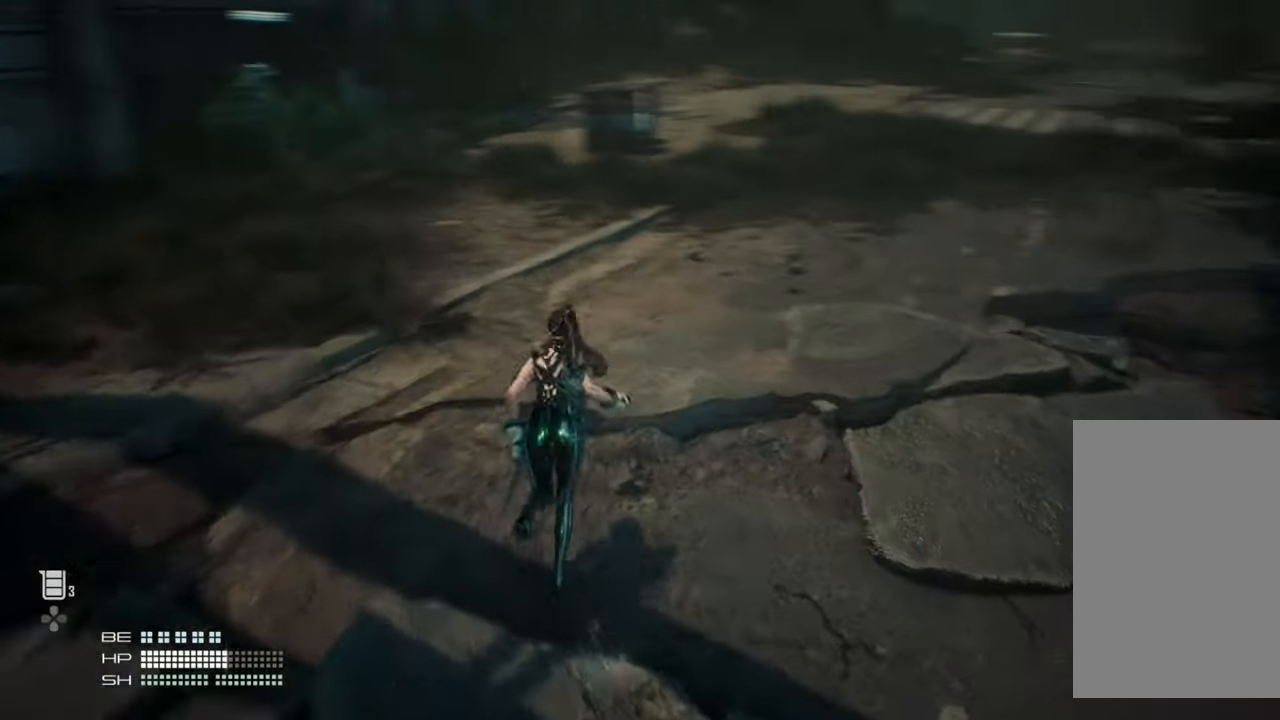
{"buttons": [], "left_stick": "up", "right_stick": "center", "events": [[184, "left_stick", "up"], [184, "right_stick", "center"]]}